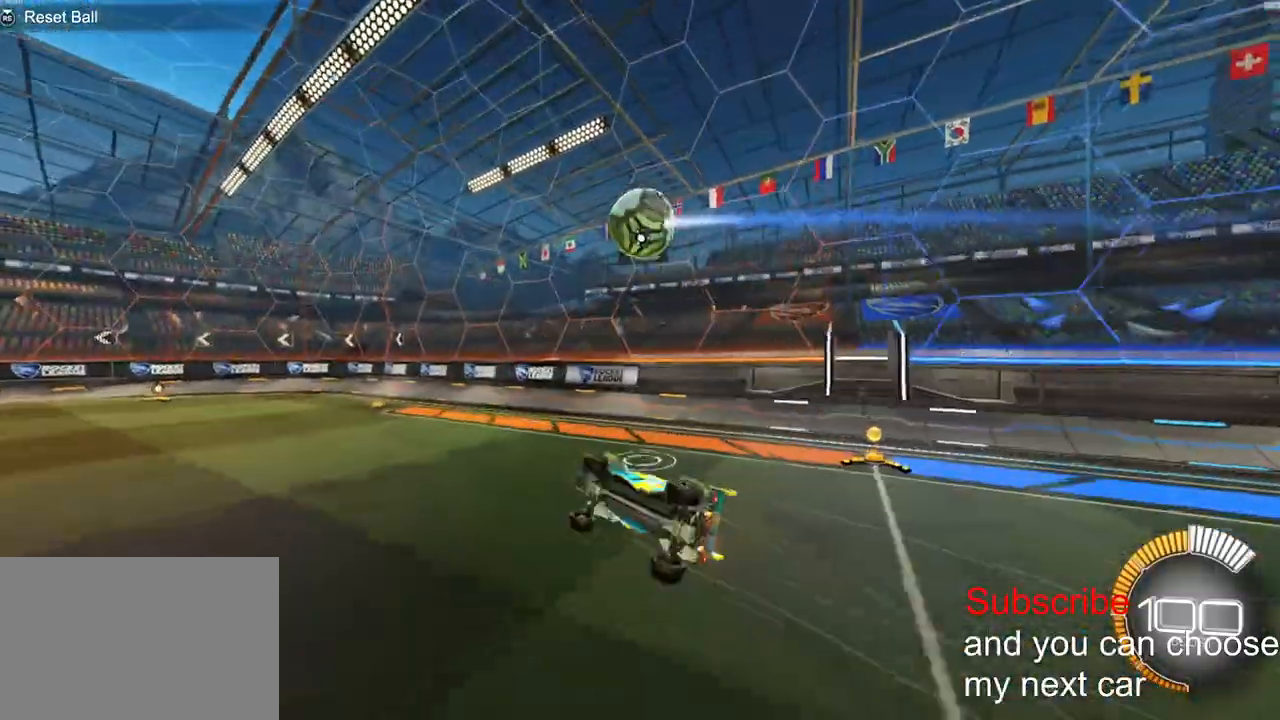
Gameplay with a controller (PlayStation layout); each line is a JSON object with the inputs held at the frame after it (dt_ms = milliseconds from this image to that frame). "events" lists button and stick changes between this image and that frame as [ms after this image, input, new state], when the widget could be followed in between.
{"dt_ms": 500, "buttons": ["TRIANGLE", "R2"], "left_stick": "center", "right_stick": "center", "events": [[117, "L2", "up"], [233, "CROSS", "up"], [300, "L1", "down"], [483, "L1", "up"], [483, "TRIANGLE", "down"], [483, "left_stick", "center"]]}
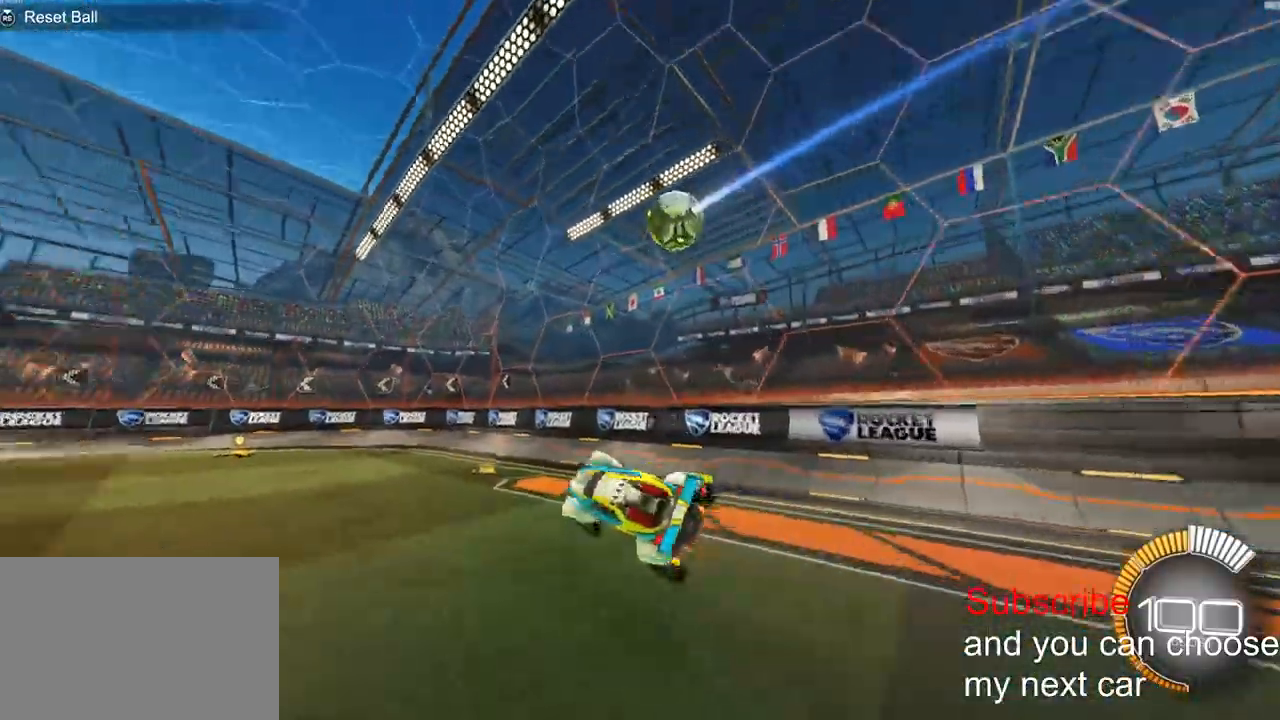
{"dt_ms": 500, "buttons": [], "left_stick": "center", "right_stick": "center", "events": [[50, "TRIANGLE", "up"], [417, "R2", "up"]]}
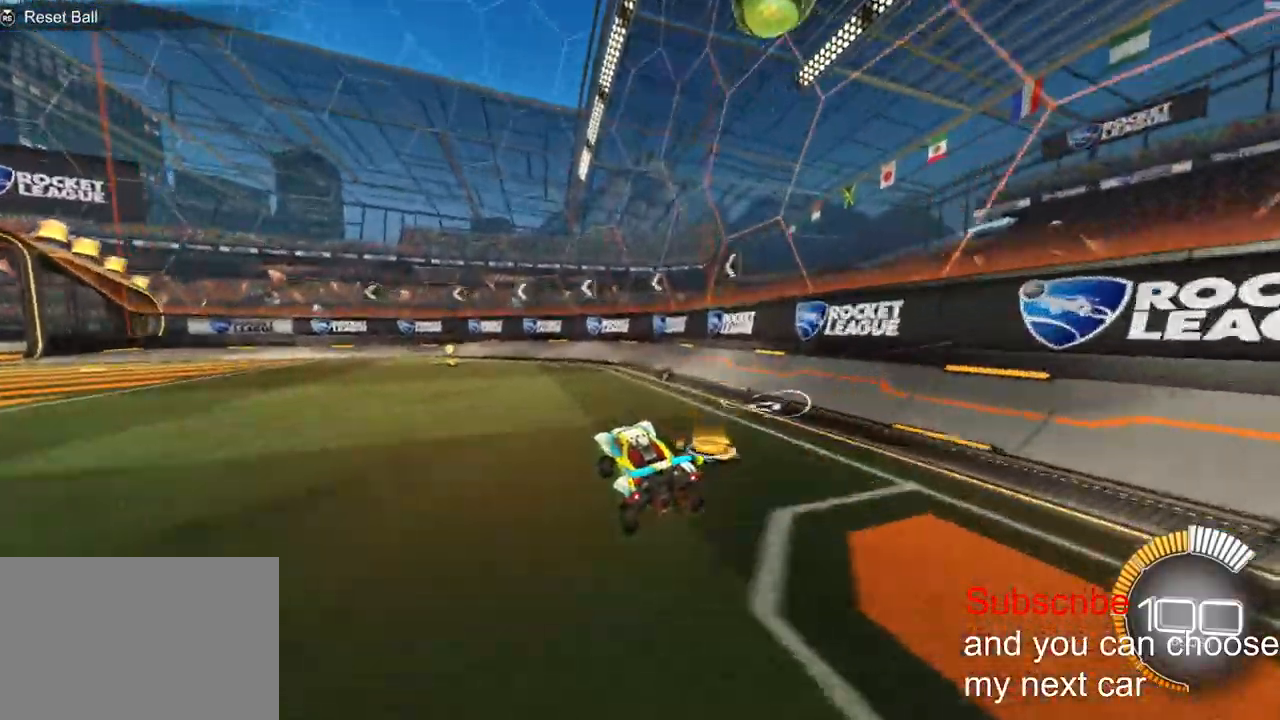
{"dt_ms": 500, "buttons": [], "left_stick": "center", "right_stick": "center", "events": [[150, "left_stick", "left"], [200, "L2", "down"], [317, "TRIANGLE", "down"], [350, "L2", "up"], [400, "TRIANGLE", "up"], [400, "left_stick", "center"]]}
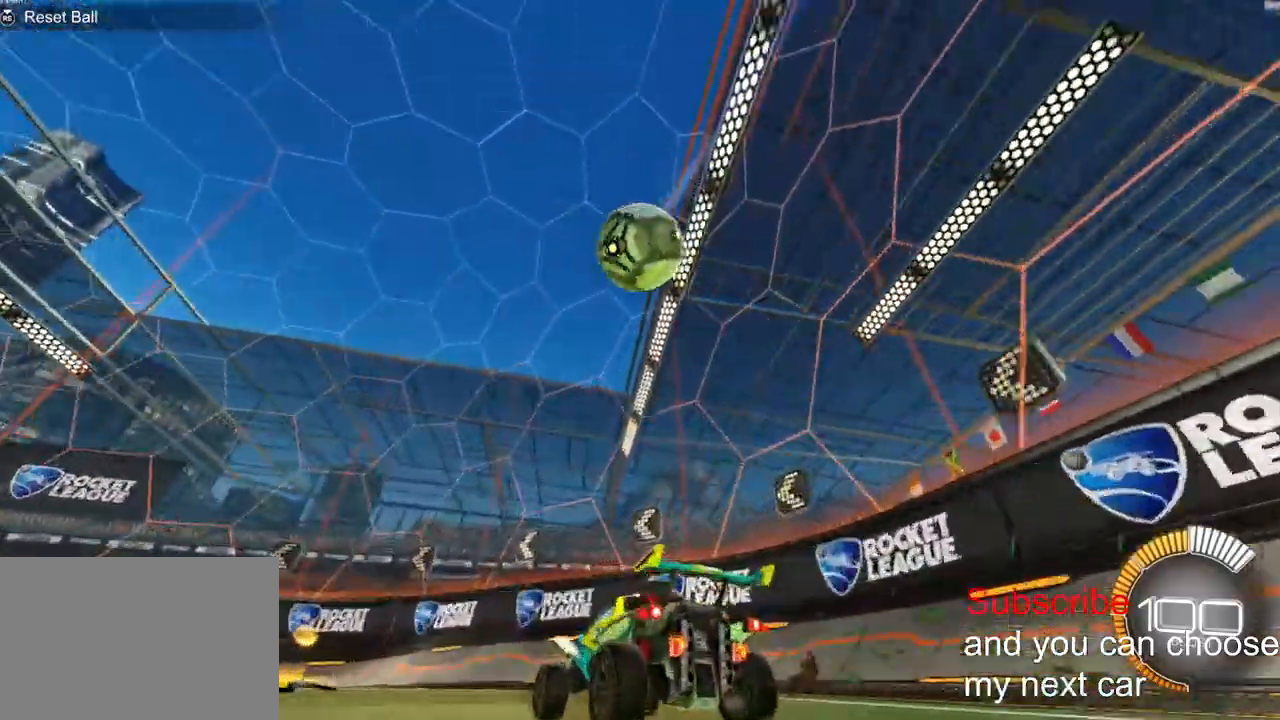
{"dt_ms": 500, "buttons": ["R1", "R2"], "left_stick": "center", "right_stick": "center", "events": [[233, "R2", "down"], [383, "R1", "down"]]}
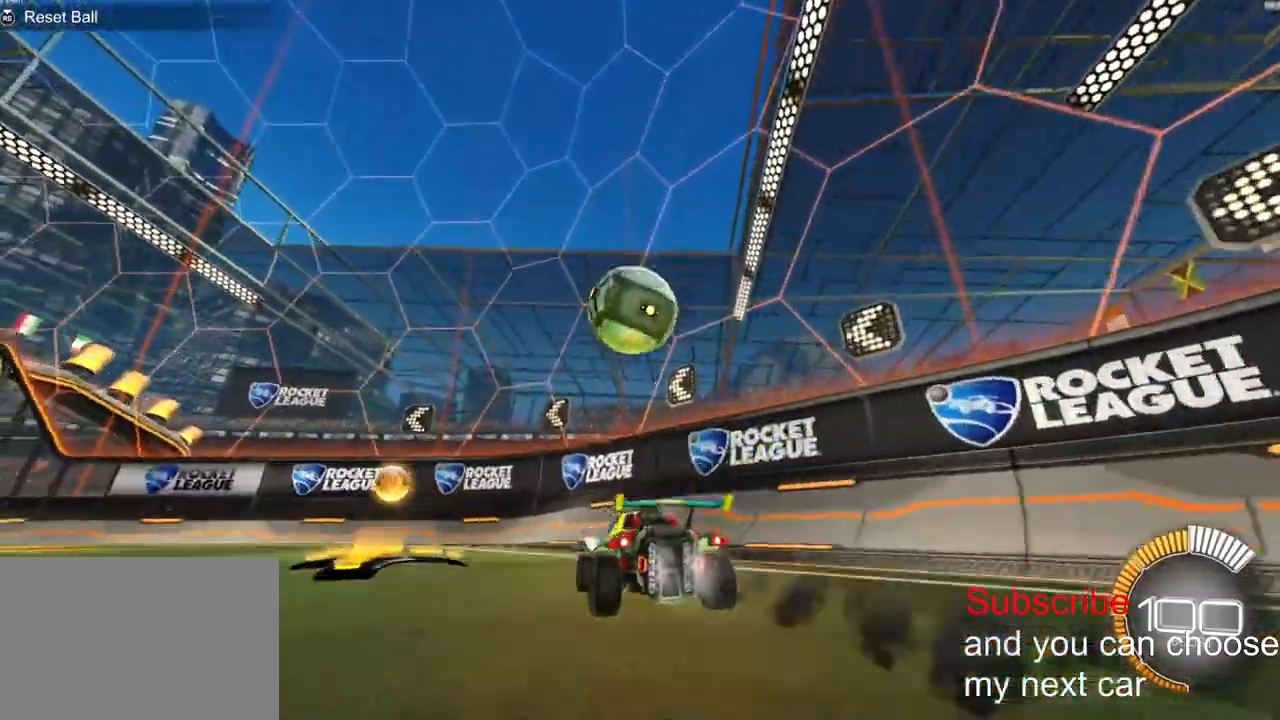
{"dt_ms": 500, "buttons": ["CROSS", "L1", "R1", "R2"], "left_stick": "left", "right_stick": "right", "events": [[17, "left_stick", "left"], [67, "left_stick", "center"], [233, "left_stick", "down-left"], [350, "left_stick", "center"], [400, "CROSS", "down"], [433, "left_stick", "left"], [483, "L1", "down"], [500, "right_stick", "right"]]}
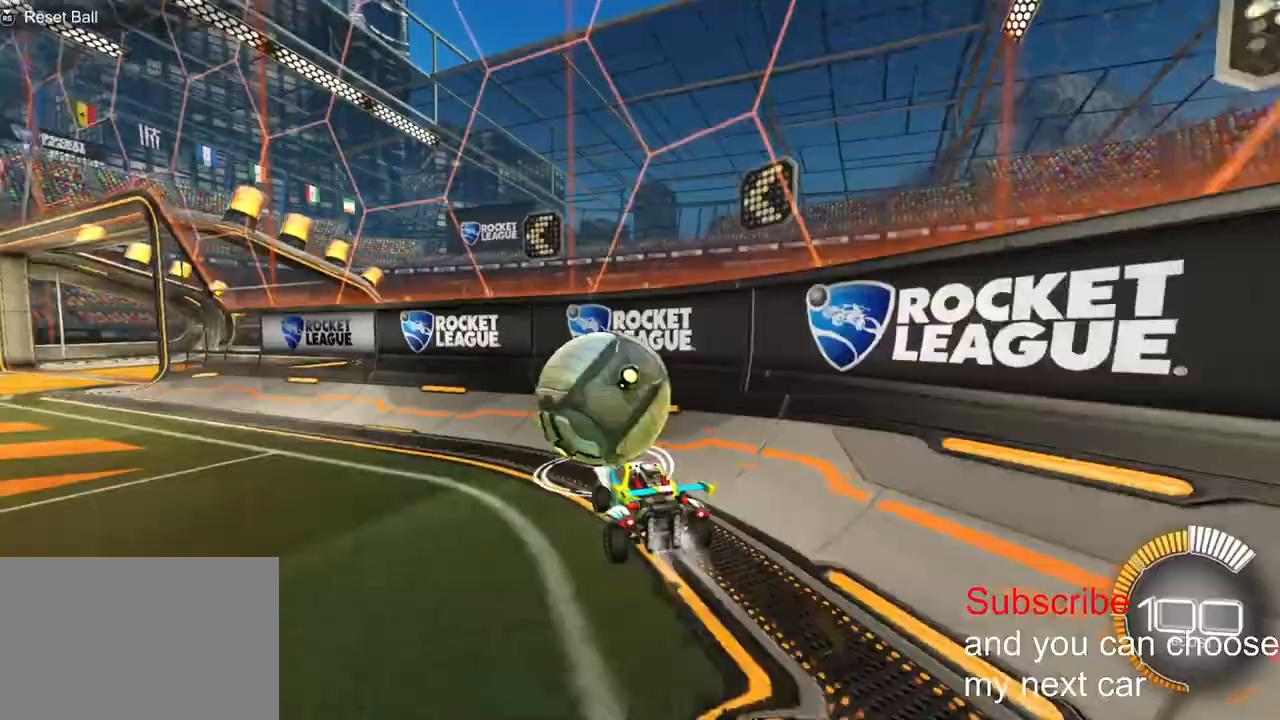
{"dt_ms": 500, "buttons": ["R1", "R2"], "left_stick": "left", "right_stick": "center", "events": [[83, "CROSS", "up"], [217, "L1", "up"], [383, "right_stick", "center"]]}
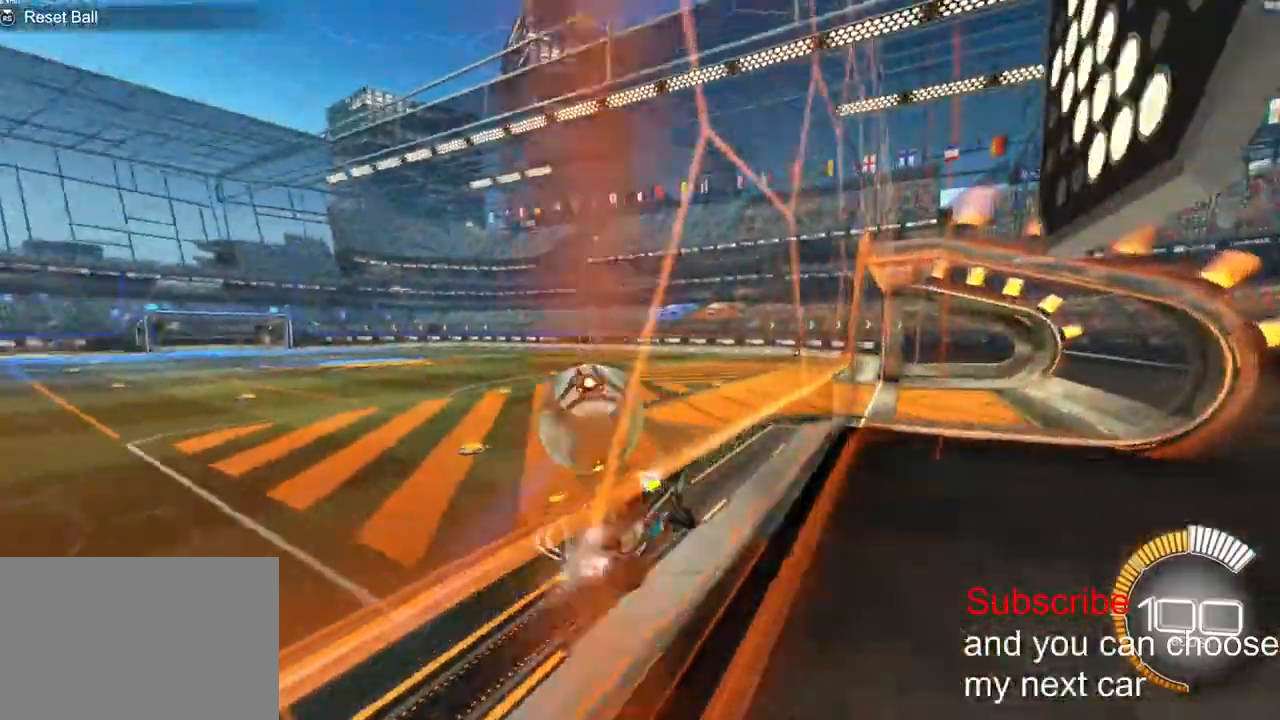
{"dt_ms": 500, "buttons": ["R2"], "left_stick": "down-left", "right_stick": "up-right", "events": [[333, "right_stick", "up-right"], [383, "R1", "up"], [483, "left_stick", "down-left"]]}
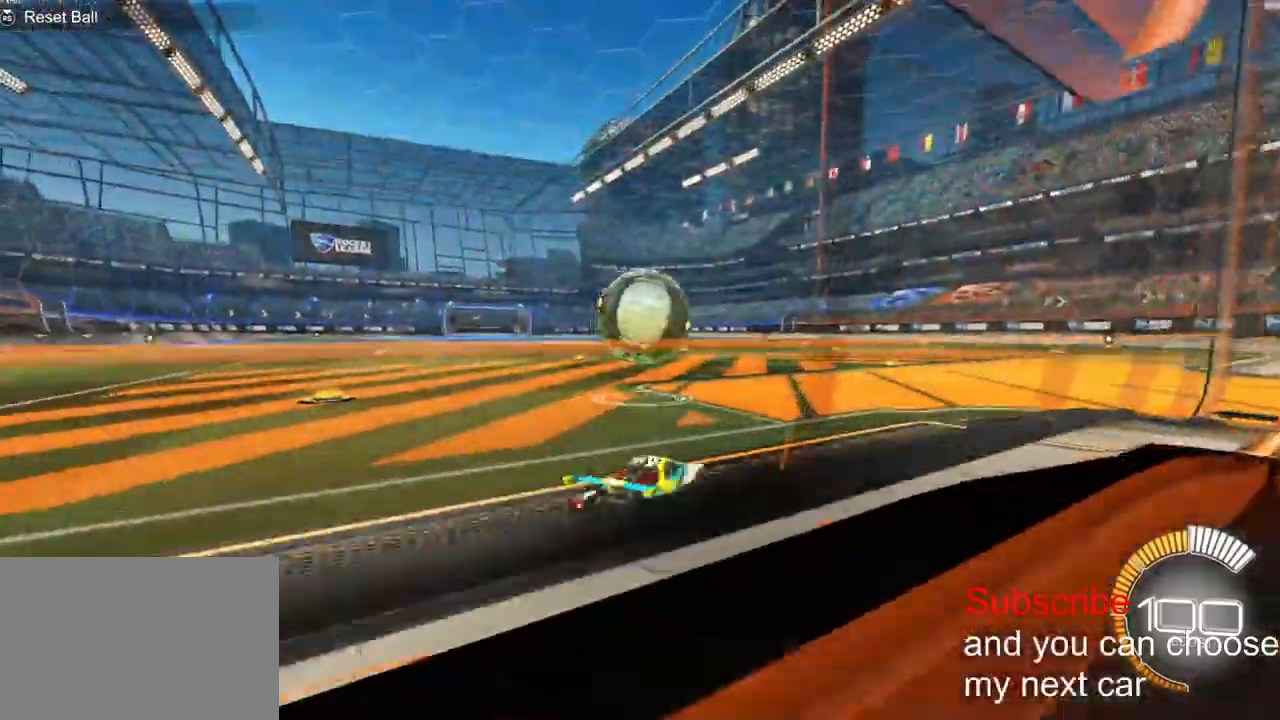
{"dt_ms": 500, "buttons": ["R2"], "left_stick": "center", "right_stick": "center"}
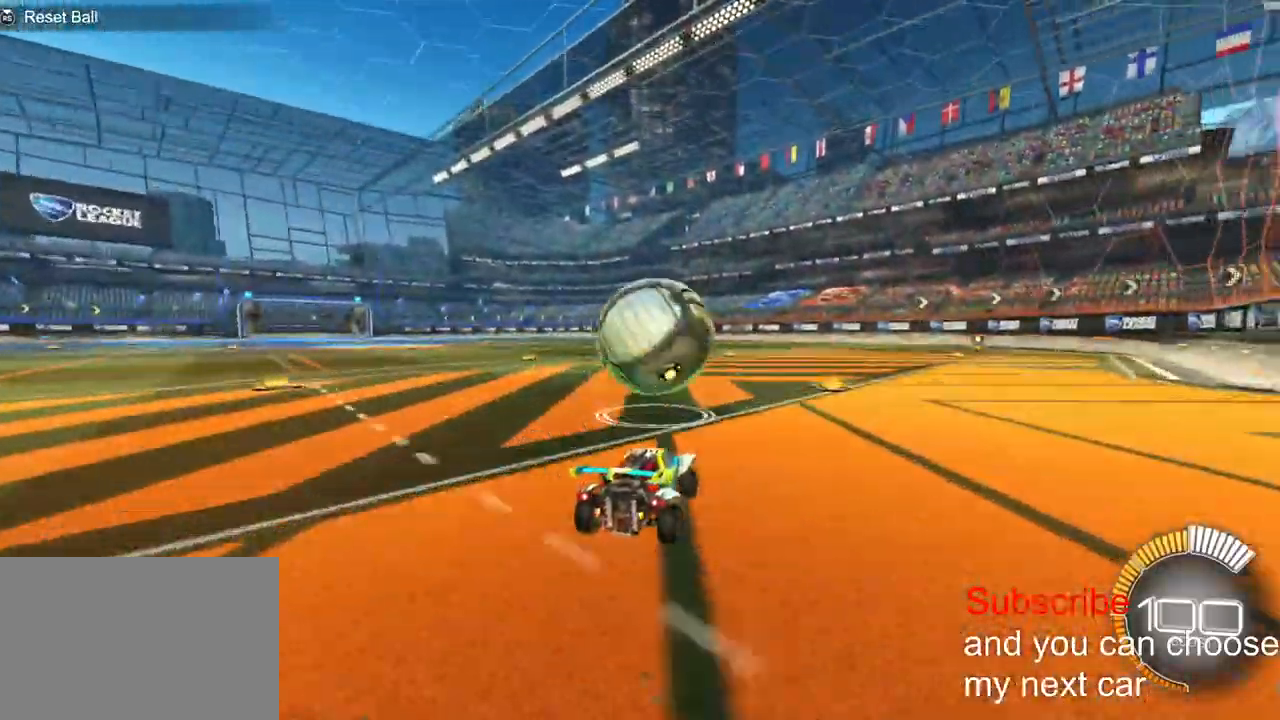
{"dt_ms": 500, "buttons": ["CROSS", "L1", "R2"], "left_stick": "down-left", "right_stick": "center", "events": [[167, "left_stick", "right"], [250, "CROSS", "down"], [317, "CROSS", "up"], [317, "L1", "down"], [317, "left_stick", "up-left"], [383, "CROSS", "down"], [450, "left_stick", "down-left"]]}
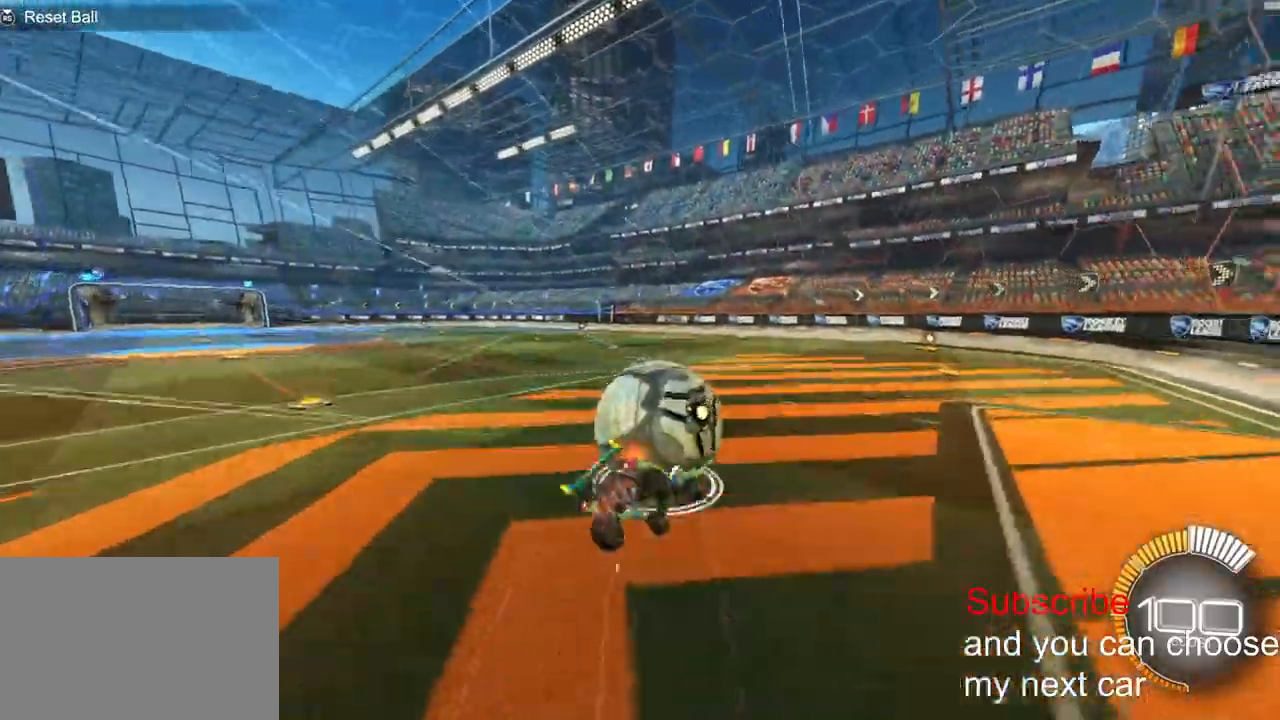
{"dt_ms": 500, "buttons": ["L1", "R1", "R2"], "left_stick": "down-left", "right_stick": "center", "events": [[50, "CROSS", "up"], [250, "R1", "down"]]}
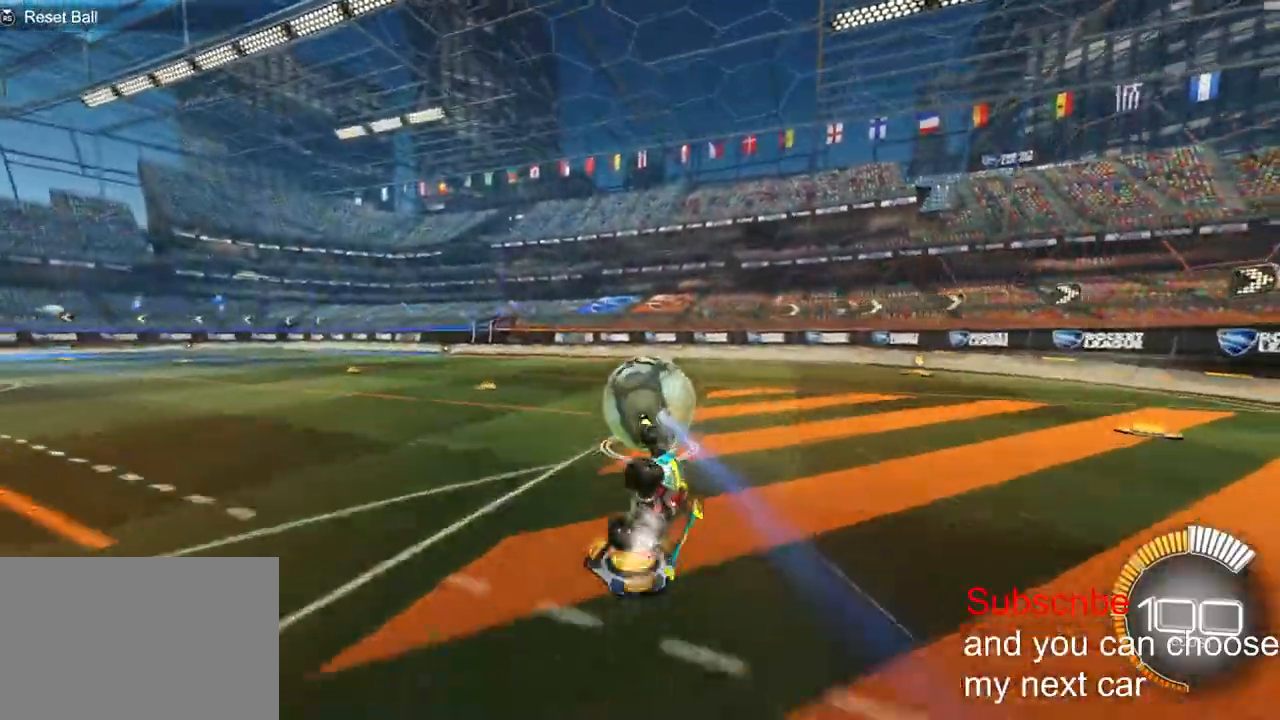
{"dt_ms": 500, "buttons": [], "left_stick": "up-right", "right_stick": "center", "events": [[117, "R1", "up"], [200, "L1", "up"], [217, "left_stick", "center"], [433, "R2", "up"], [500, "left_stick", "up-right"]]}
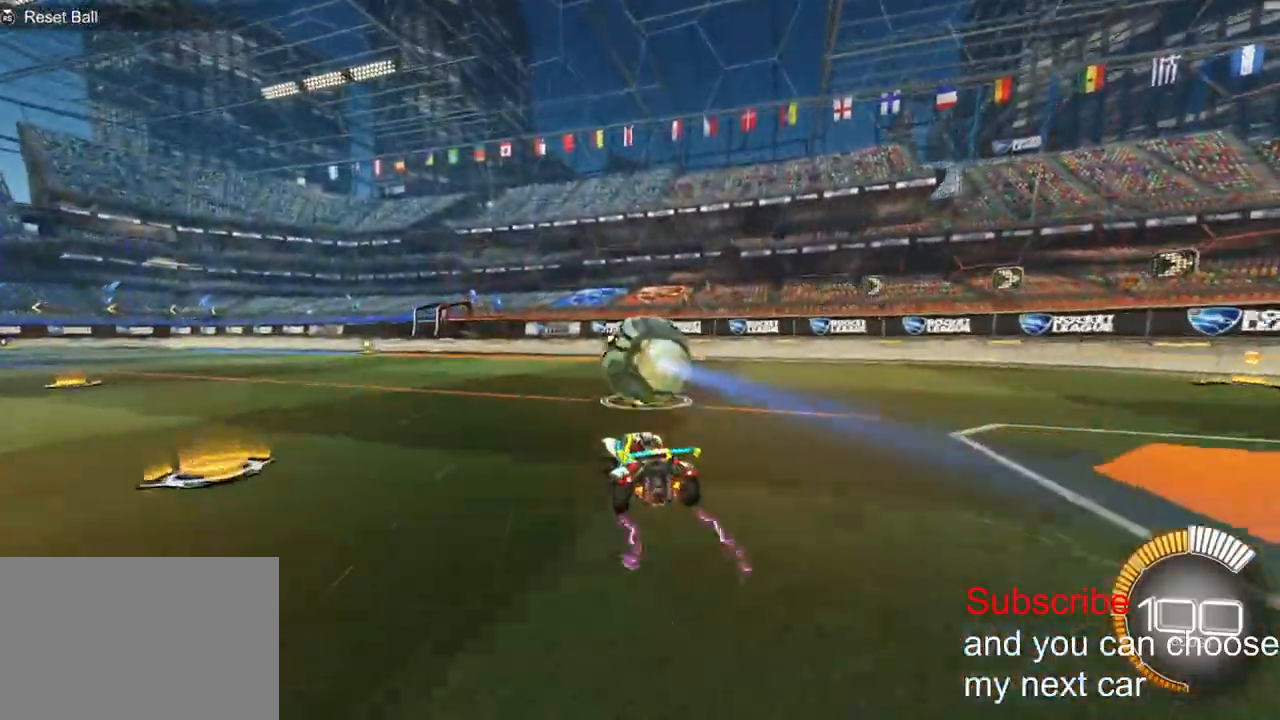
{"dt_ms": 500, "buttons": [], "left_stick": "center", "right_stick": "center", "events": [[100, "left_stick", "center"], [383, "left_stick", "down-left"], [467, "left_stick", "center"]]}
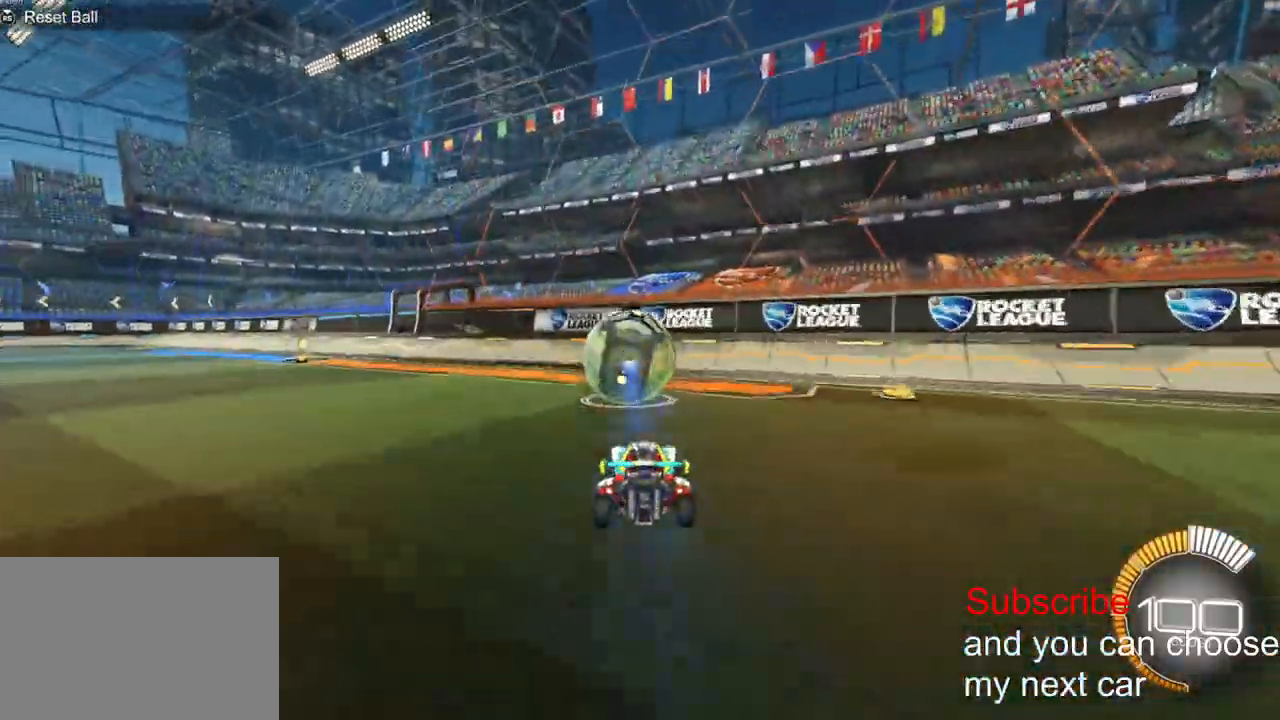
{"dt_ms": 500, "buttons": [], "left_stick": "center", "right_stick": "center", "events": []}
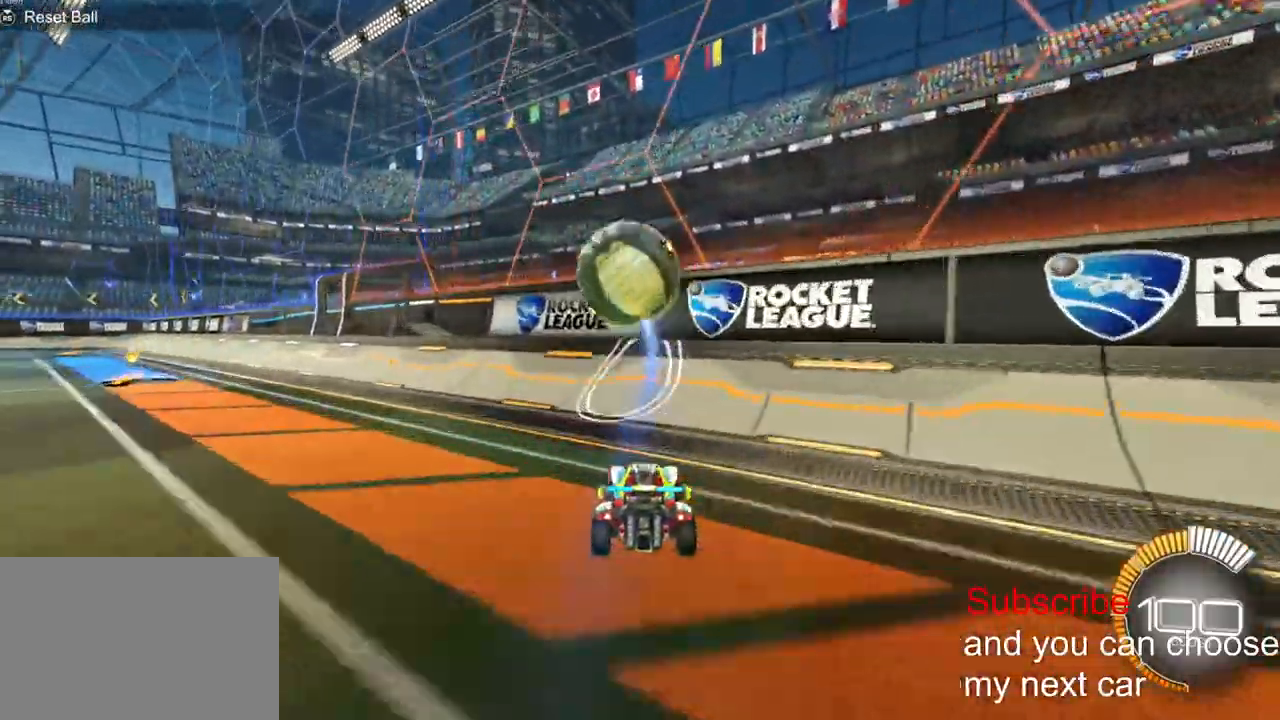
{"dt_ms": 500, "buttons": ["R2"], "left_stick": "center", "right_stick": "center", "events": [[50, "R2", "down"]]}
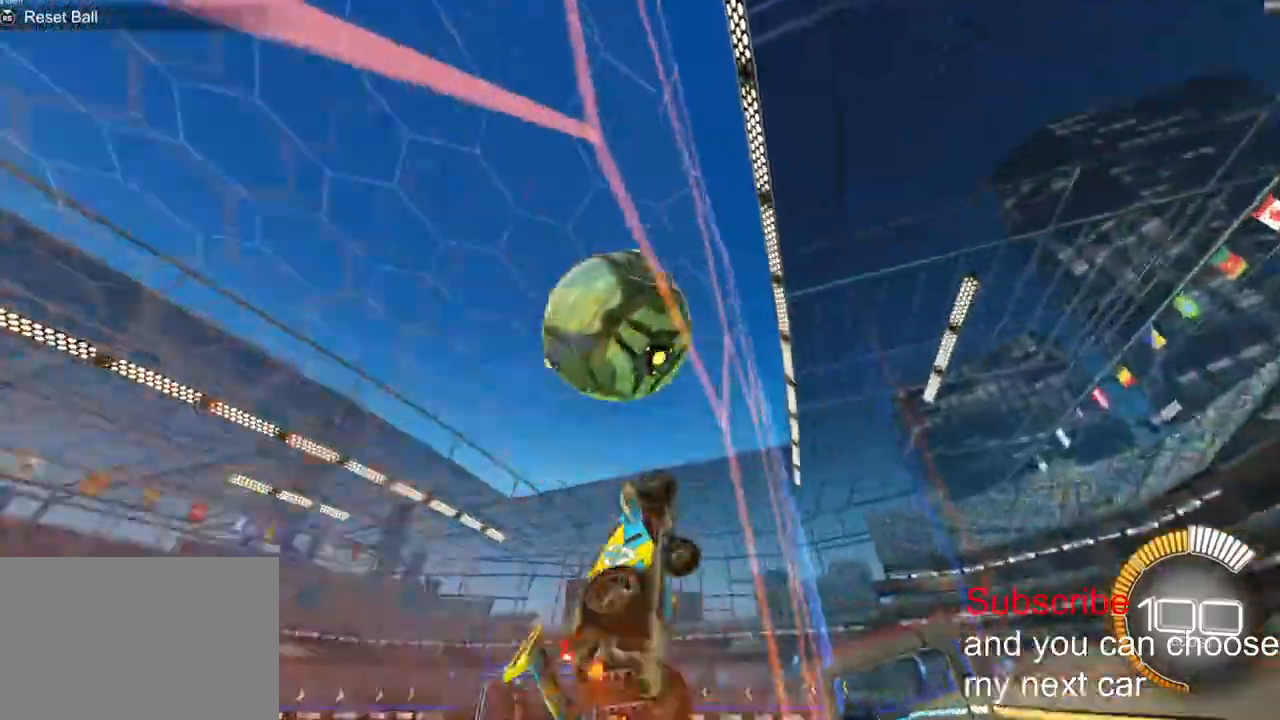
{"dt_ms": 500, "buttons": ["L2", "R2"], "left_stick": "down-left", "right_stick": "center", "events": [[100, "left_stick", "left"], [200, "left_stick", "center"], [250, "left_stick", "right"], [267, "CROSS", "down"], [300, "L2", "down"], [367, "CROSS", "up"], [483, "left_stick", "down-left"]]}
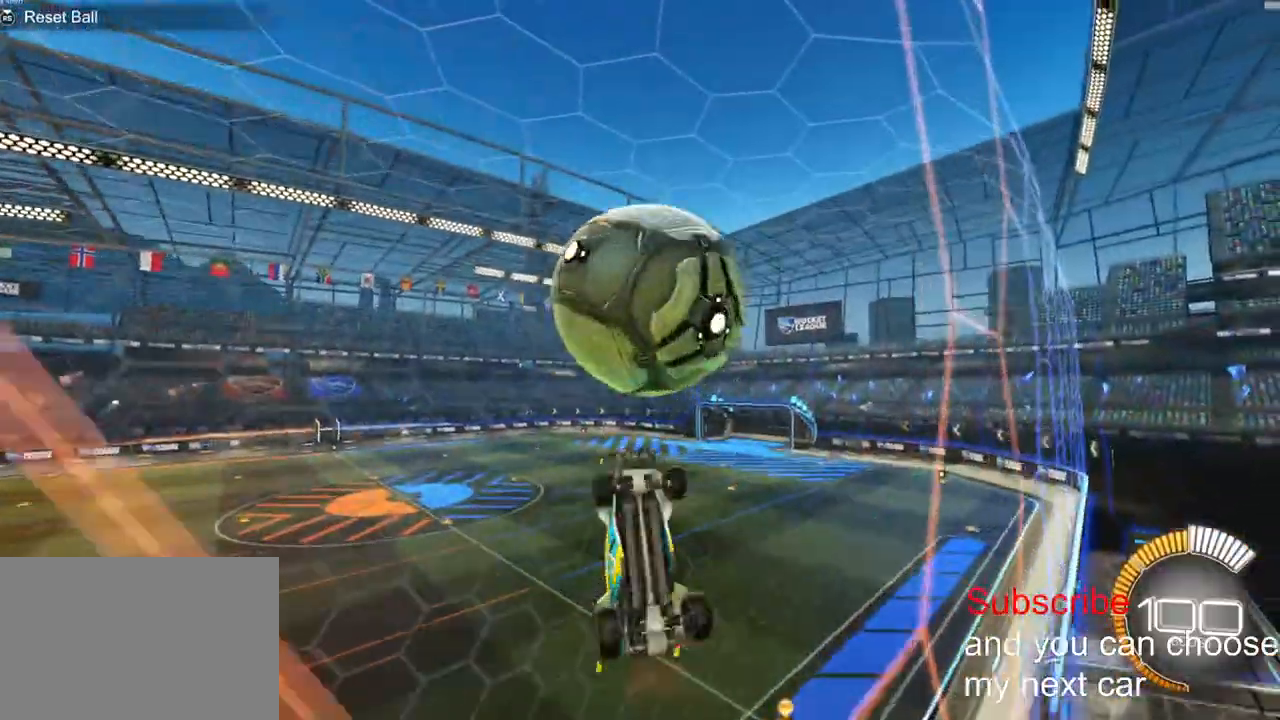
{"dt_ms": 500, "buttons": ["L2", "R1", "R2"], "left_stick": "right", "right_stick": "center", "events": [[217, "R1", "down"], [233, "left_stick", "left"], [333, "R1", "up"], [333, "left_stick", "center"], [383, "left_stick", "right"], [433, "R1", "down"]]}
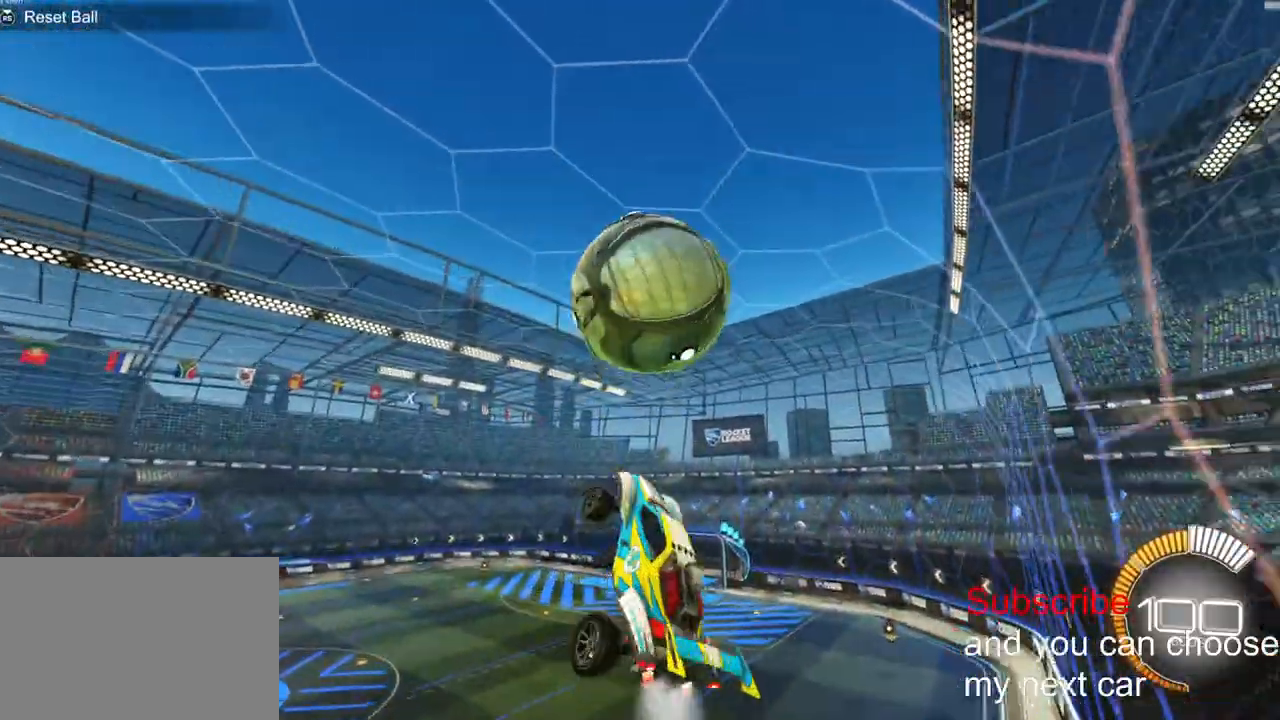
{"dt_ms": 500, "buttons": ["L2", "R1", "R2"], "left_stick": "down-left", "right_stick": "center", "events": [[17, "R1", "up"], [150, "R1", "down"], [217, "left_stick", "up-right"], [267, "R1", "up"], [333, "left_stick", "left"], [383, "R1", "down"], [450, "R1", "up"], [500, "R1", "down"], [500, "left_stick", "down-left"]]}
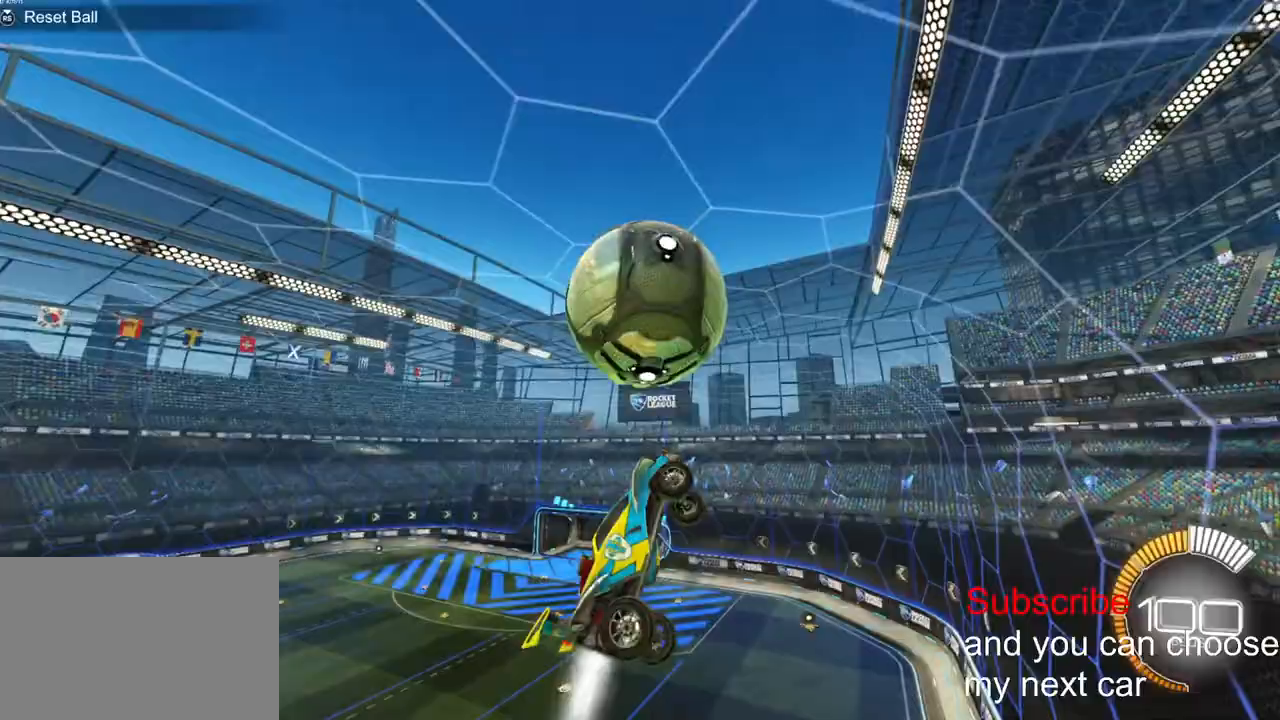
{"dt_ms": 500, "buttons": ["R1", "R2"], "left_stick": "down-left", "right_stick": "center", "events": [[150, "L2", "up"]]}
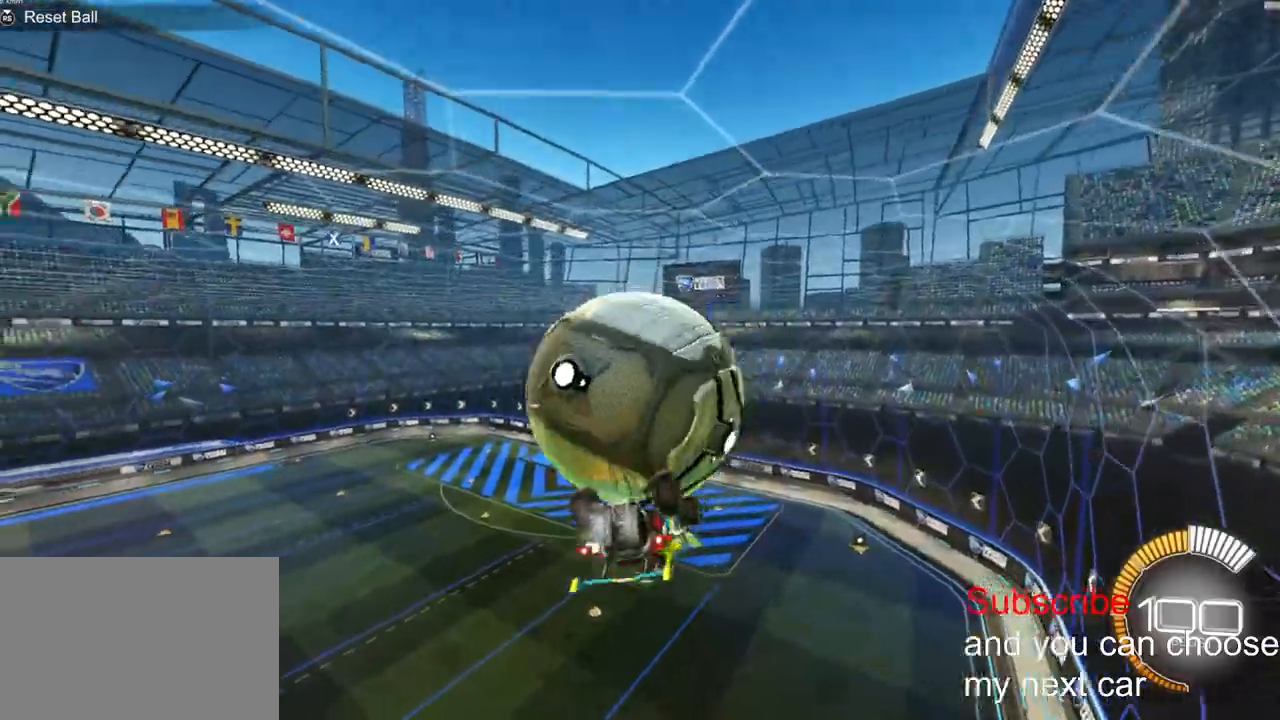
{"dt_ms": 500, "buttons": ["L2"], "left_stick": "up", "right_stick": "center", "events": [[67, "L2", "down"], [100, "left_stick", "up-left"], [150, "R1", "up"], [183, "R2", "up"], [500, "left_stick", "up"]]}
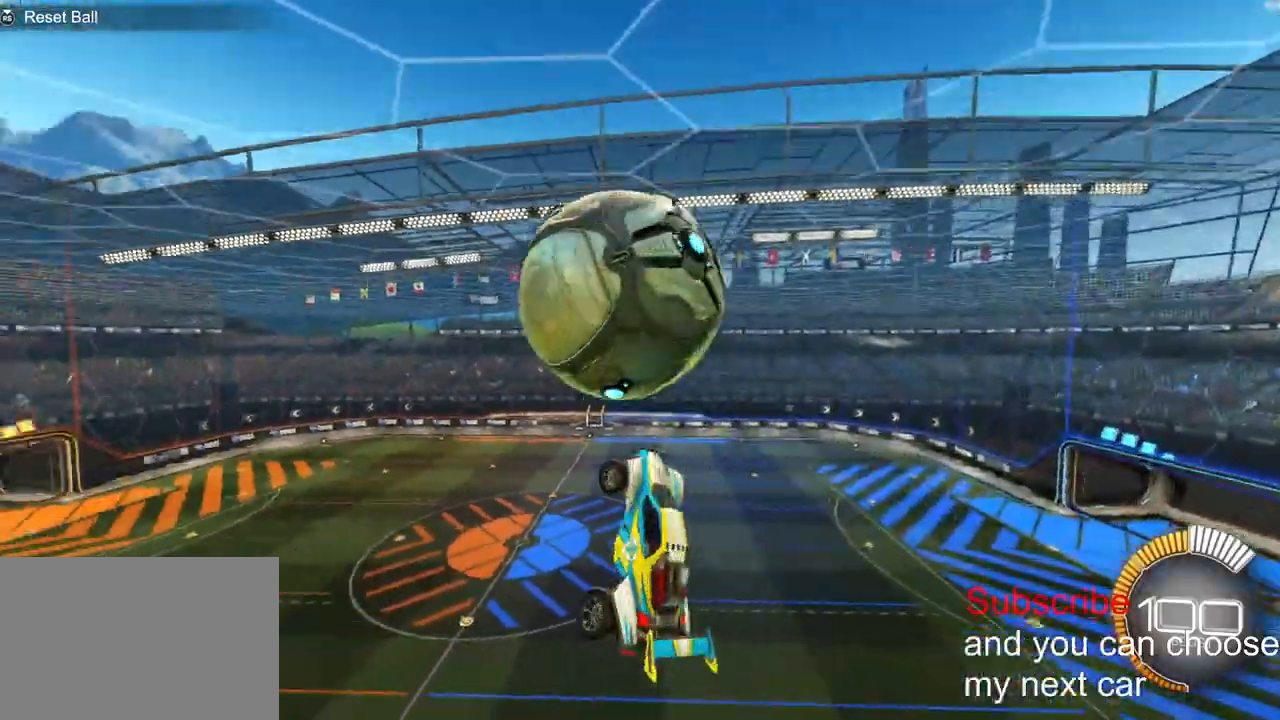
{"dt_ms": 500, "buttons": ["CROSS", "L1"], "left_stick": "down-left", "right_stick": "center", "events": [[133, "left_stick", "center"], [150, "L2", "up"], [283, "left_stick", "up"], [317, "L1", "down"], [333, "left_stick", "up-left"], [367, "CROSS", "down"], [500, "left_stick", "down-left"]]}
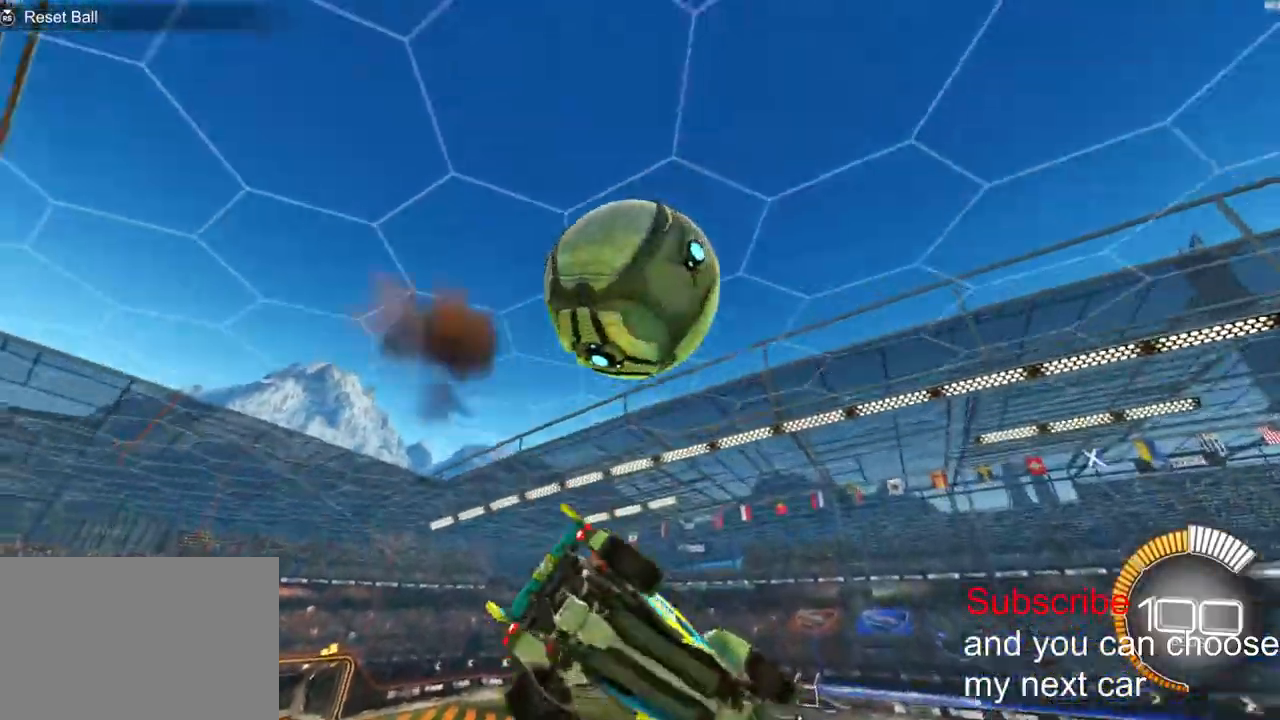
{"dt_ms": 1000, "buttons": [], "left_stick": "left", "right_stick": "center"}
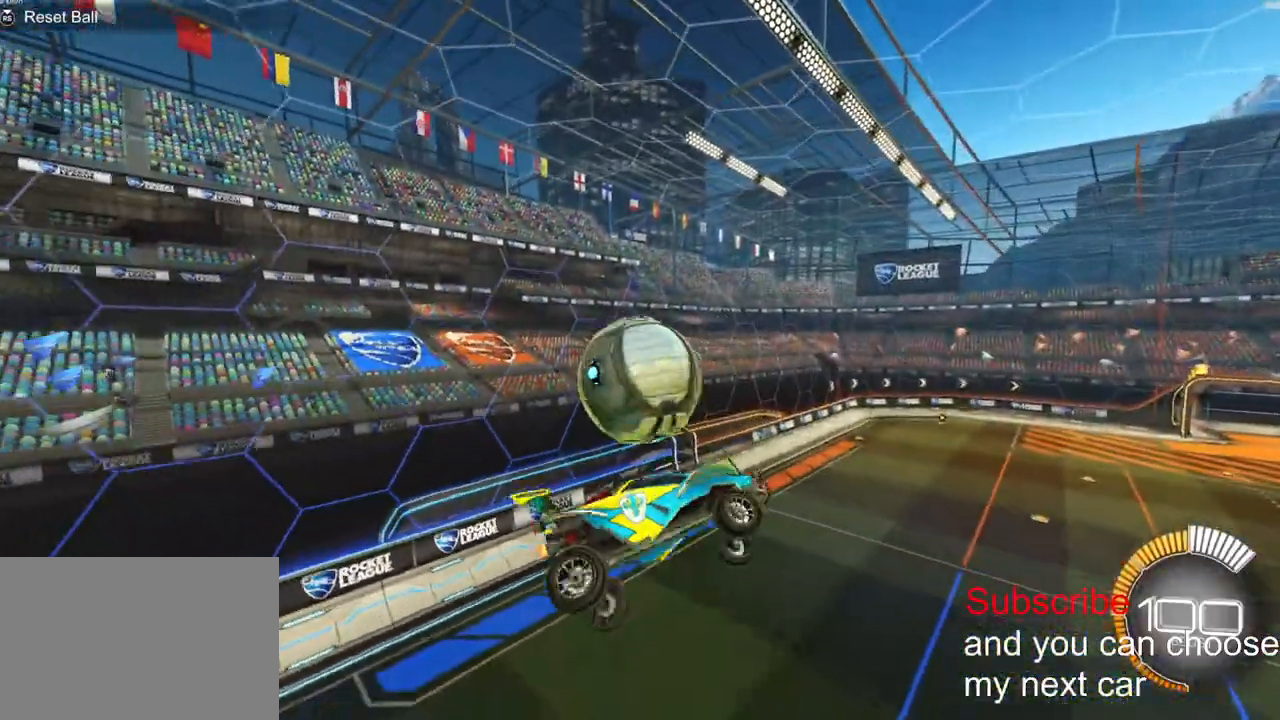
{"dt_ms": 500, "buttons": ["L2", "R1"], "left_stick": "up-left", "right_stick": "center", "events": [[67, "L2", "down"], [67, "left_stick", "up-left"], [167, "R1", "down"]]}
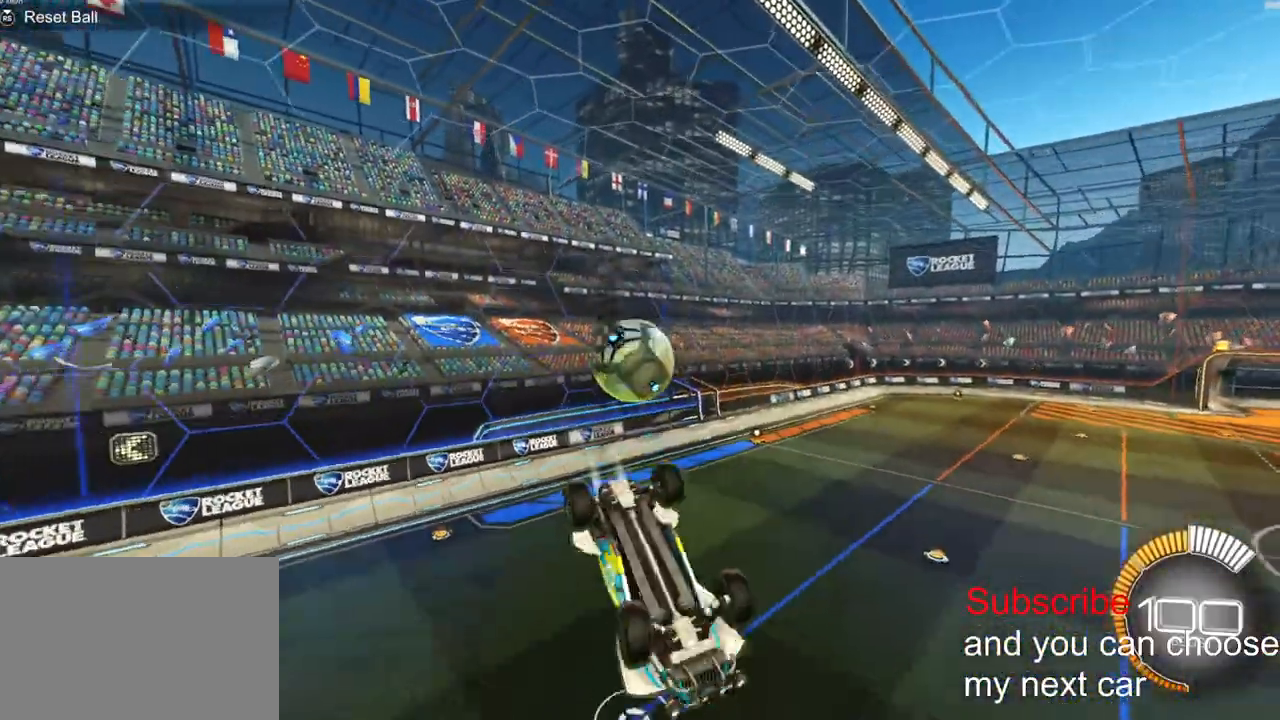
{"dt_ms": 500, "buttons": ["R2"], "left_stick": "center", "right_stick": "center", "events": [[167, "TRIANGLE", "down"], [250, "TRIANGLE", "up"], [333, "left_stick", "center"], [350, "L2", "up"], [350, "R1", "up"], [400, "R2", "down"]]}
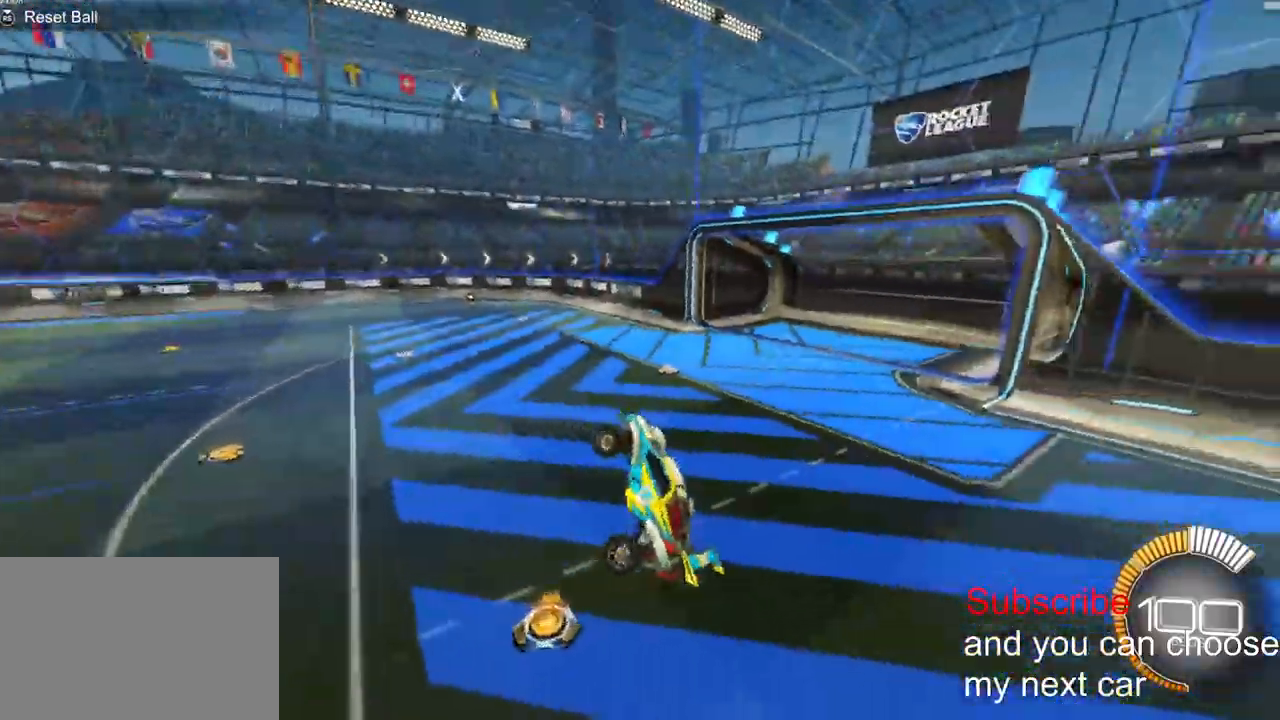
{"dt_ms": 500, "buttons": ["R1", "R2"], "left_stick": "center", "right_stick": "center", "events": [[117, "R1", "down"], [117, "left_stick", "up-right"], [417, "left_stick", "center"]]}
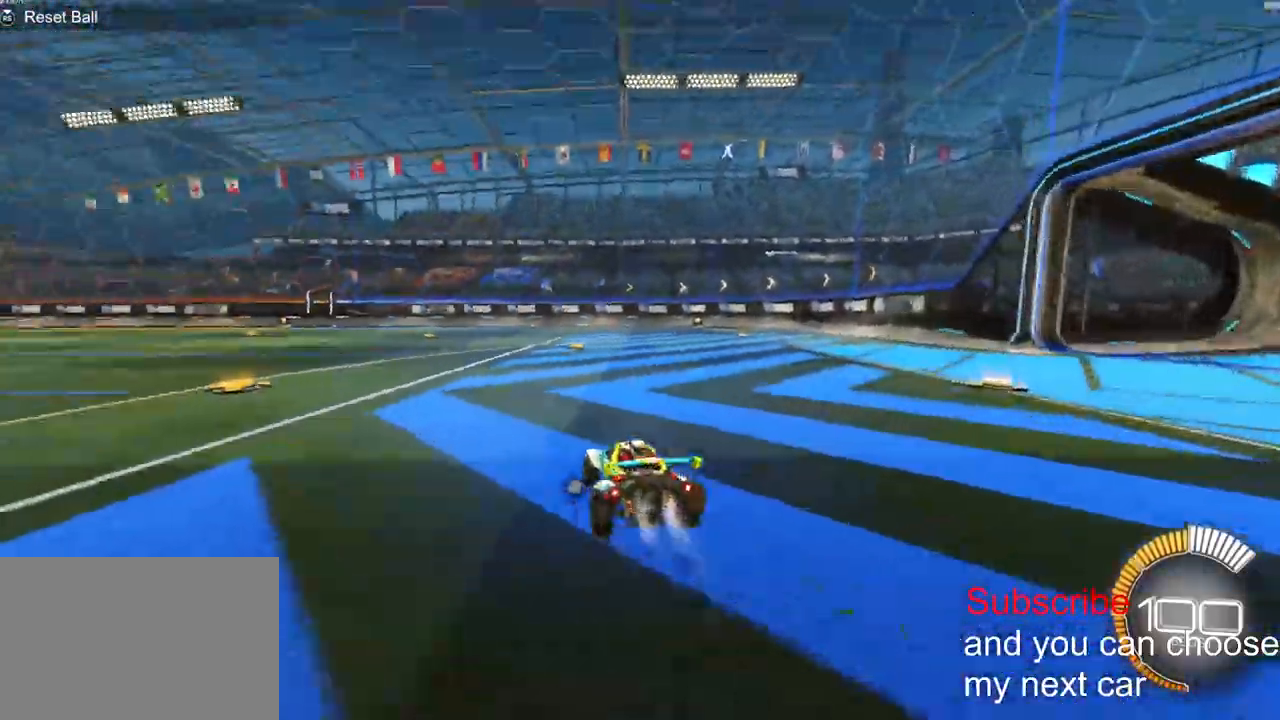
{"dt_ms": 500, "buttons": [], "left_stick": "center", "right_stick": "center", "events": [[50, "left_stick", "left"], [133, "left_stick", "center"], [317, "R1", "up"], [367, "R2", "up"], [383, "DPAD_UP", "down"], [467, "DPAD_UP", "up"]]}
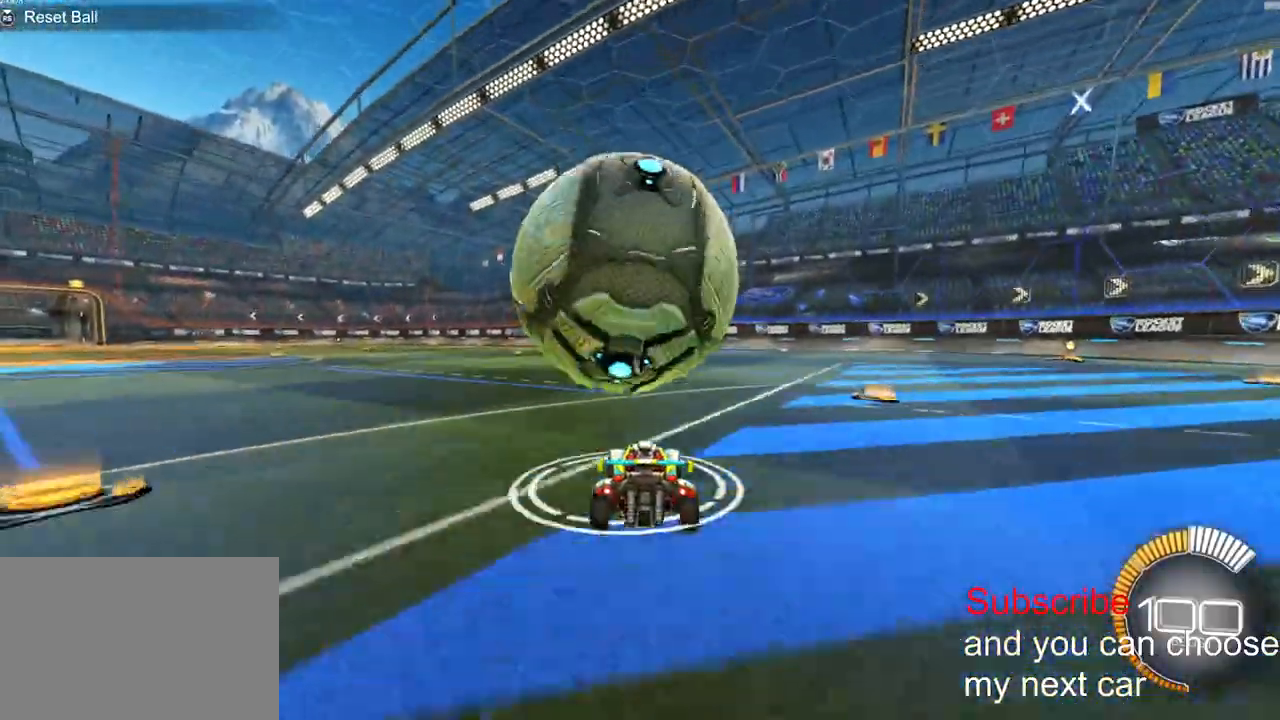
{"dt_ms": 500, "buttons": ["R1", "R2"], "left_stick": "center", "right_stick": "center", "events": [[167, "R2", "down"], [300, "R1", "down"], [300, "left_stick", "right"], [400, "left_stick", "center"]]}
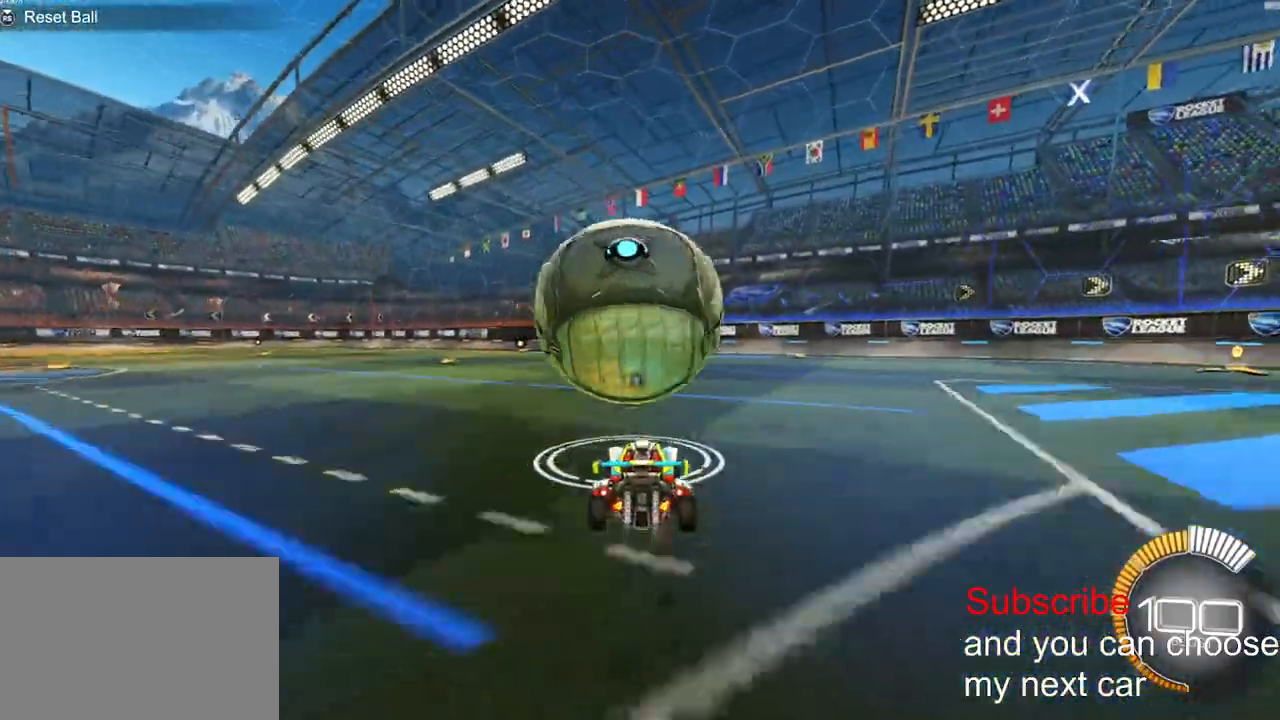
{"dt_ms": 500, "buttons": ["TRIANGLE"], "left_stick": "left", "right_stick": "center", "events": [[67, "R1", "up"], [200, "R1", "down"], [217, "left_stick", "left"], [467, "TRIANGLE", "down"], [483, "R1", "up"], [483, "R2", "up"]]}
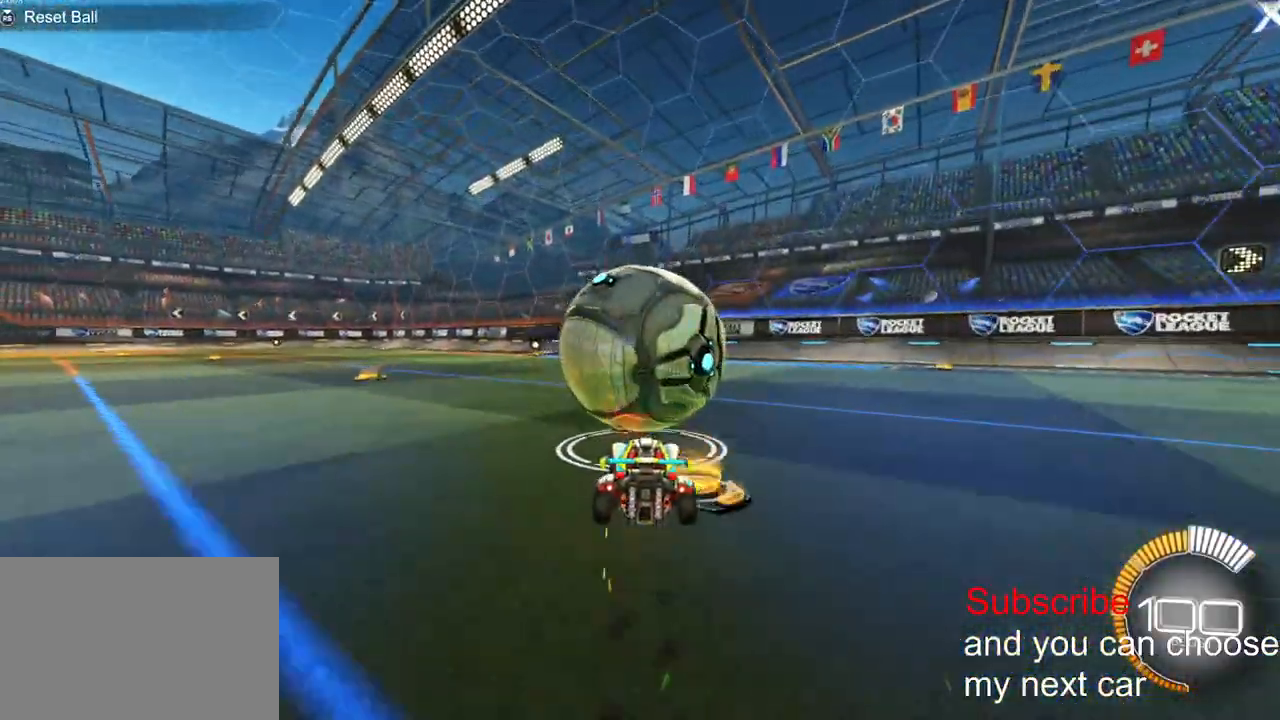
{"dt_ms": 500, "buttons": [], "left_stick": "center", "right_stick": "center", "events": [[17, "TRIANGLE", "up"], [417, "left_stick", "center"]]}
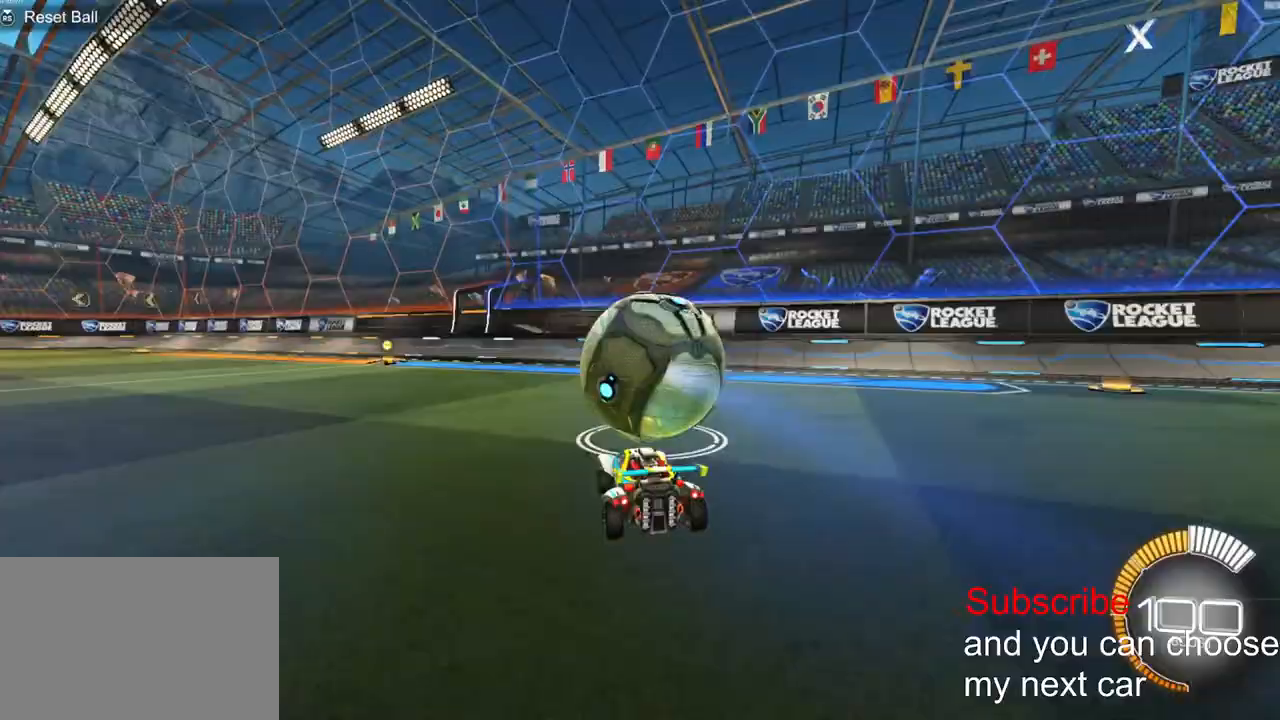
{"dt_ms": 500, "buttons": [], "left_stick": "center", "right_stick": "center", "events": [[183, "left_stick", "up-right"], [217, "R2", "down"], [233, "left_stick", "center"], [467, "R2", "up"]]}
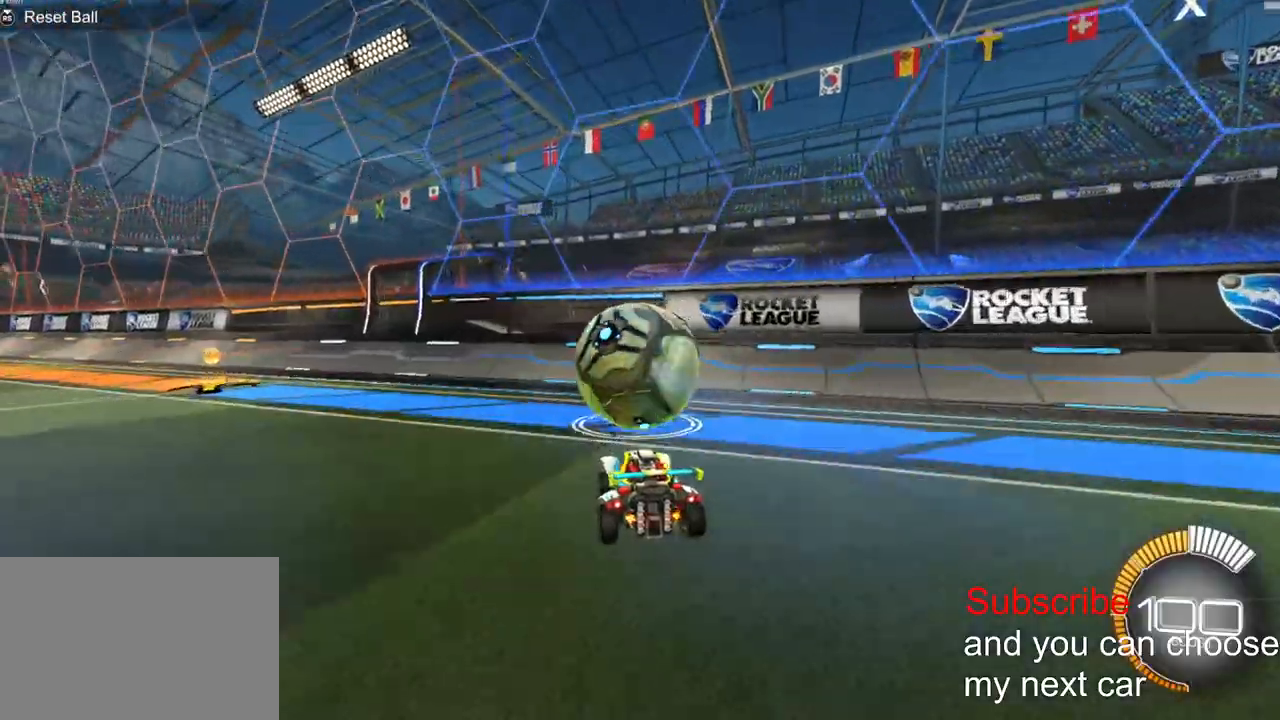
{"dt_ms": 500, "buttons": ["R1", "R2"], "left_stick": "center", "right_stick": "center", "events": [[200, "R2", "down"], [483, "R1", "down"]]}